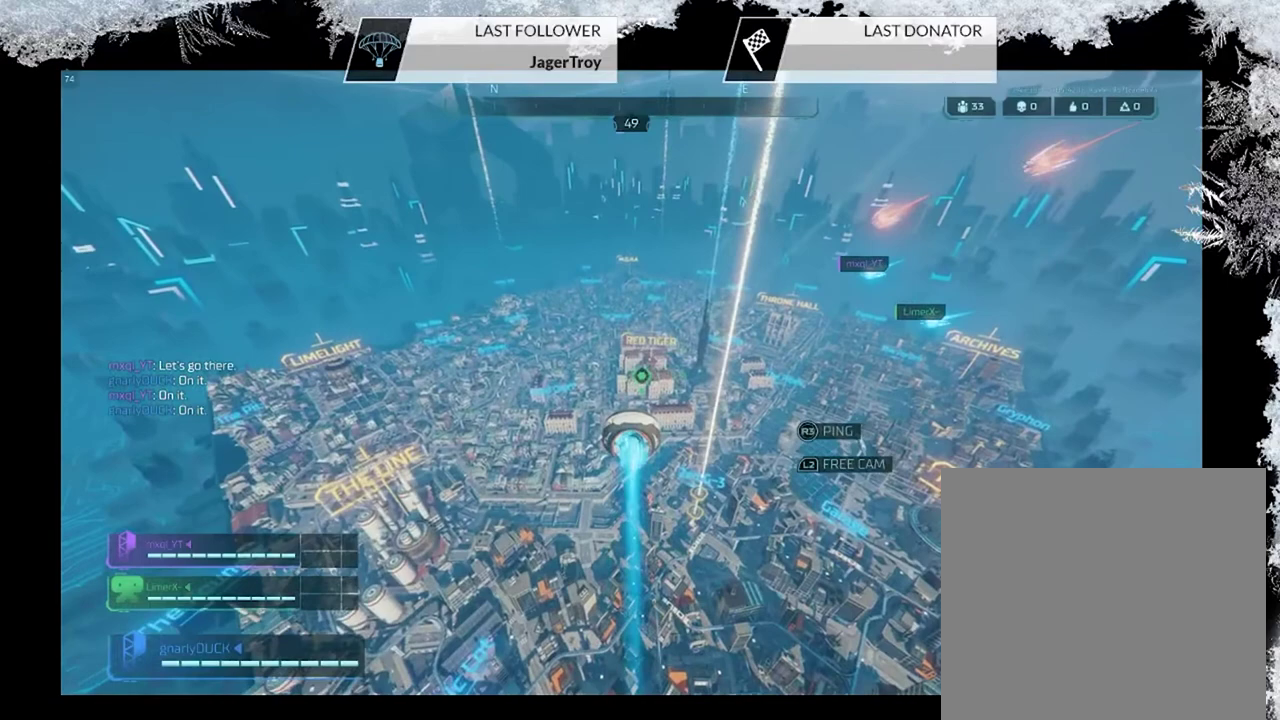
Gameplay with a controller (PlayStation layout); each line is a JSON object with the inputs held at the frame after it (dt_ms = milliseconds from this image to that frame). "events" lists button and stick changes between this image and that frame as [ms after this image, input, new state], when the widget could be followed in between.
{"dt_ms": 400, "buttons": [], "left_stick": "up", "right_stick": "center", "events": []}
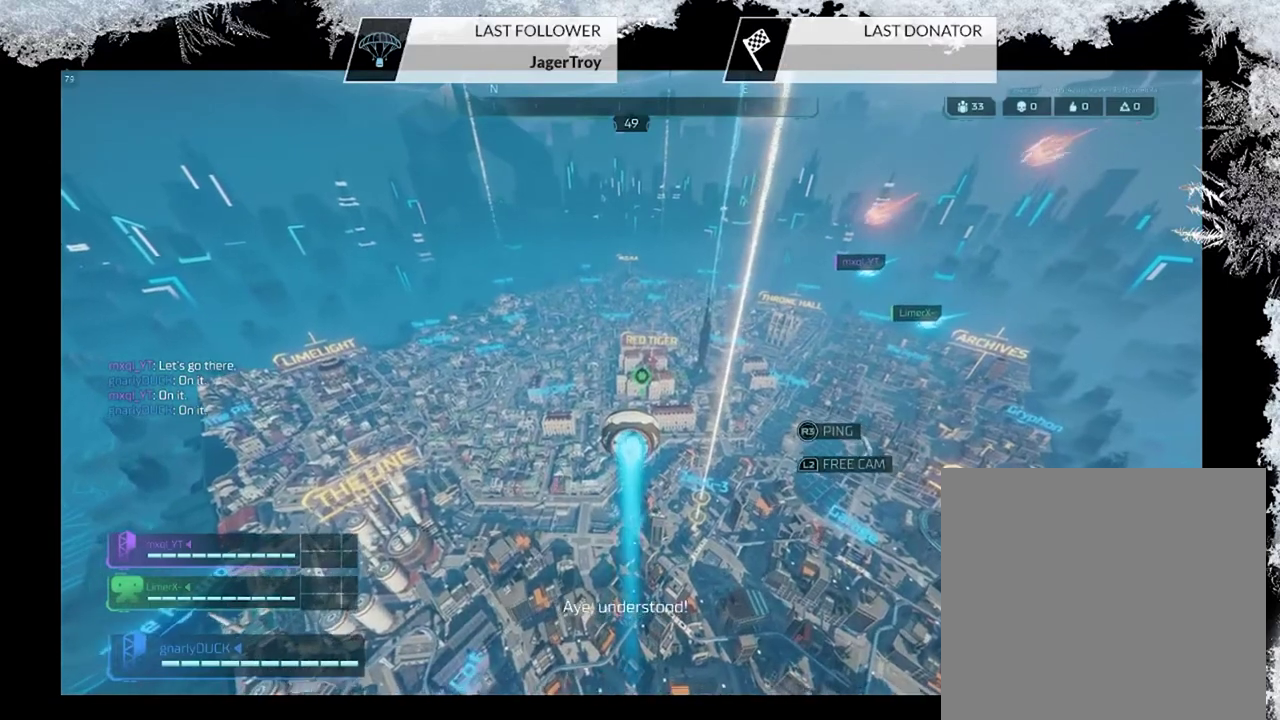
{"dt_ms": 500, "buttons": [], "left_stick": "up", "right_stick": "right", "events": [[33, "right_stick", "right"]]}
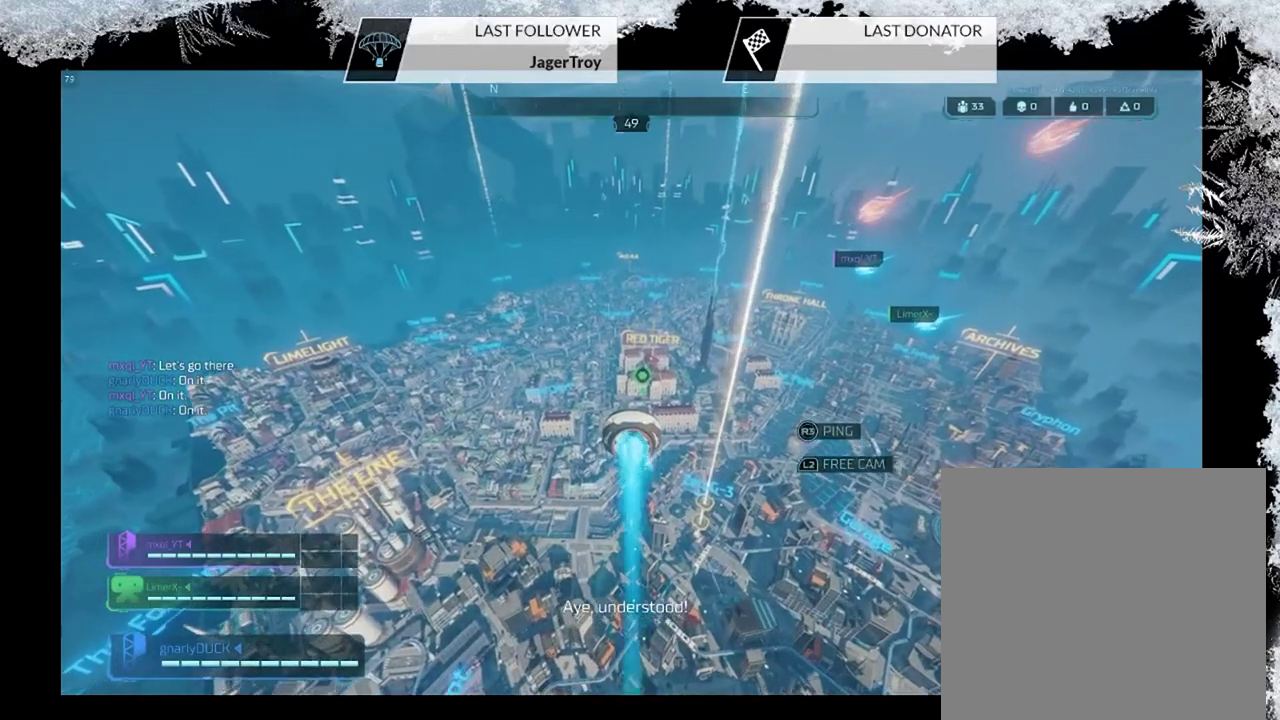
{"dt_ms": 500, "buttons": [], "left_stick": "up", "right_stick": "up", "events": [[167, "right_stick", "up-right"], [233, "right_stick", "center"], [467, "right_stick", "up"]]}
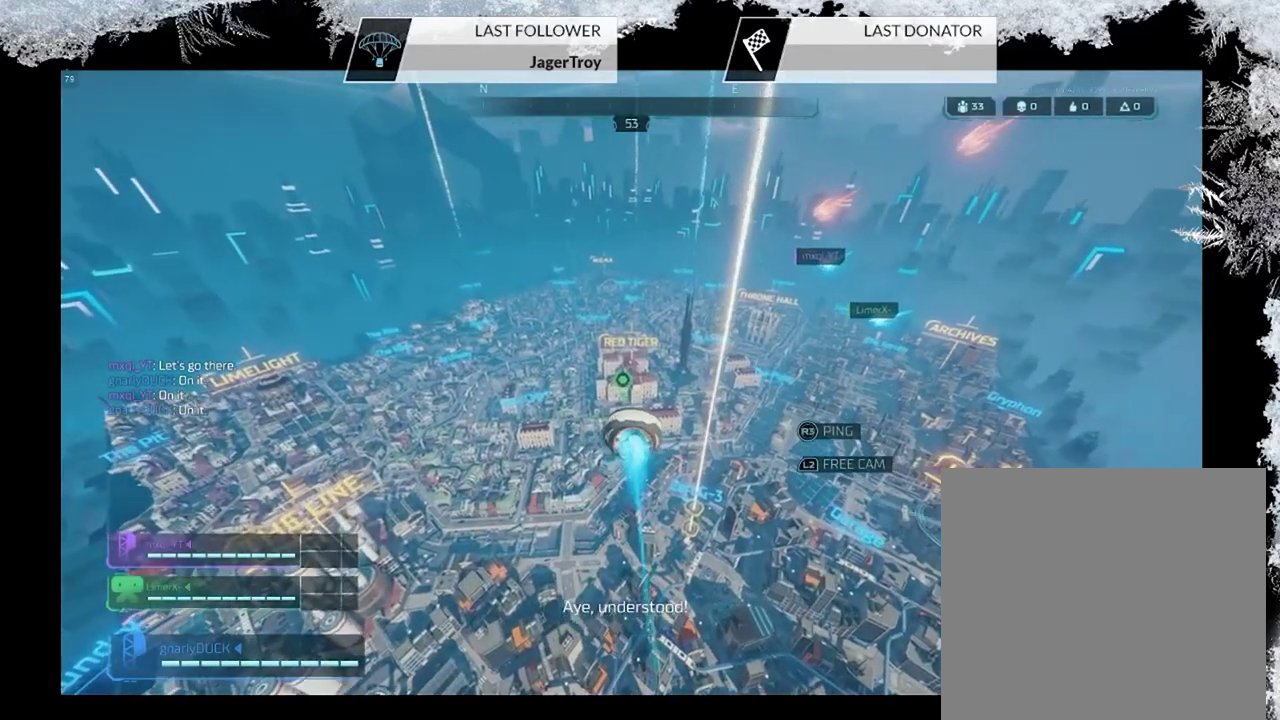
{"dt_ms": 600, "buttons": [], "left_stick": "up", "right_stick": "center", "events": [[167, "right_stick", "center"]]}
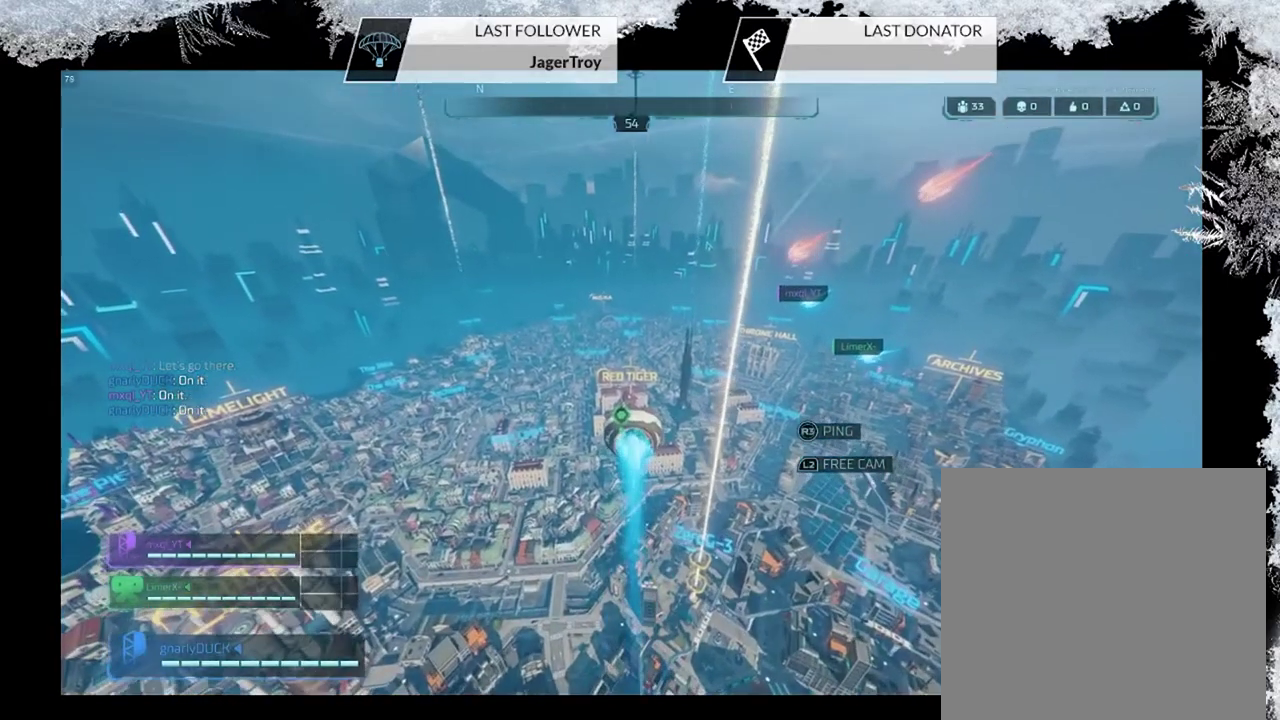
{"dt_ms": 500, "buttons": [], "left_stick": "up", "right_stick": "center", "events": []}
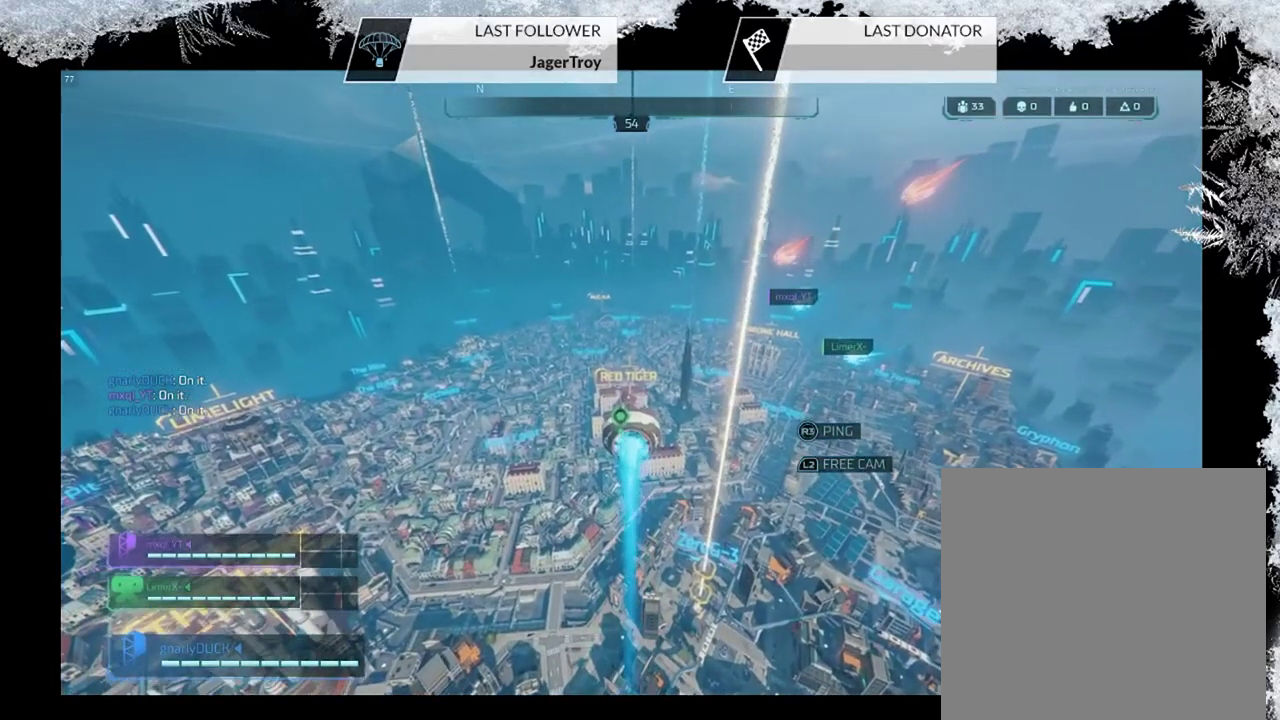
{"dt_ms": 600, "buttons": [], "left_stick": "up", "right_stick": "center", "events": []}
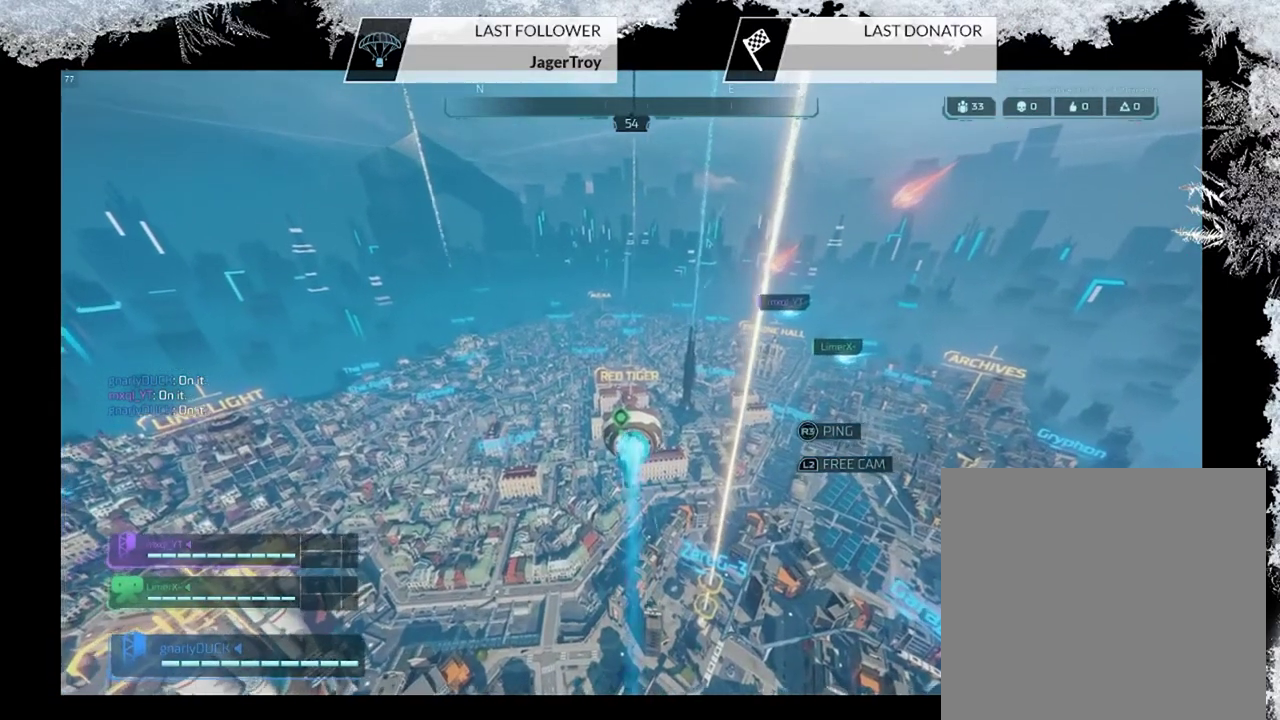
{"dt_ms": 500, "buttons": [], "left_stick": "up", "right_stick": "center", "events": []}
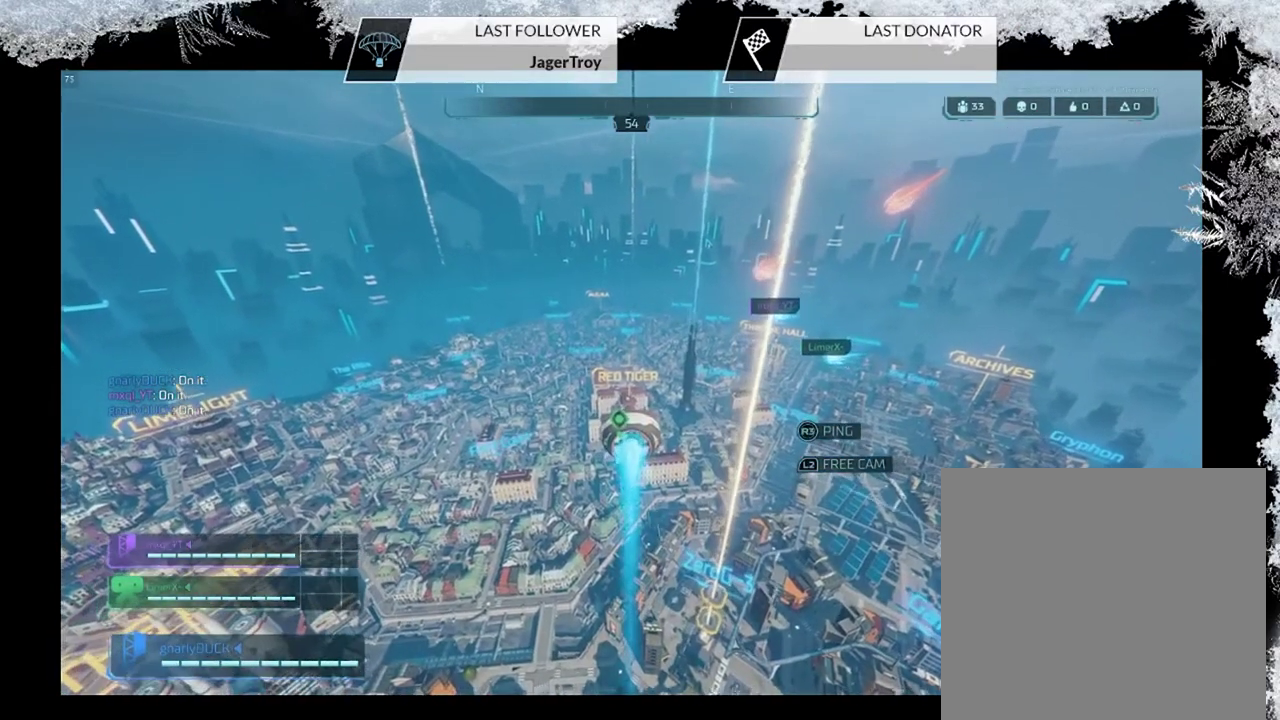
{"dt_ms": 500, "buttons": [], "left_stick": "up", "right_stick": "center", "events": []}
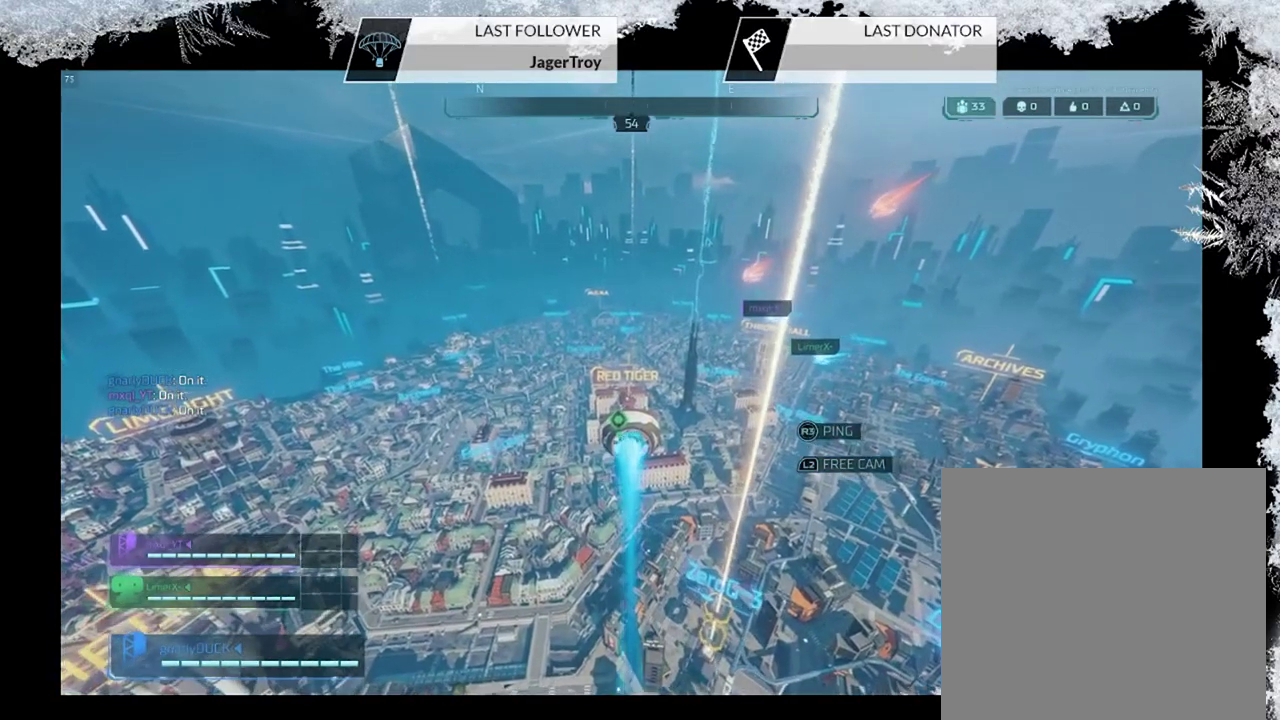
{"dt_ms": 600, "buttons": [], "left_stick": "up", "right_stick": "center", "events": []}
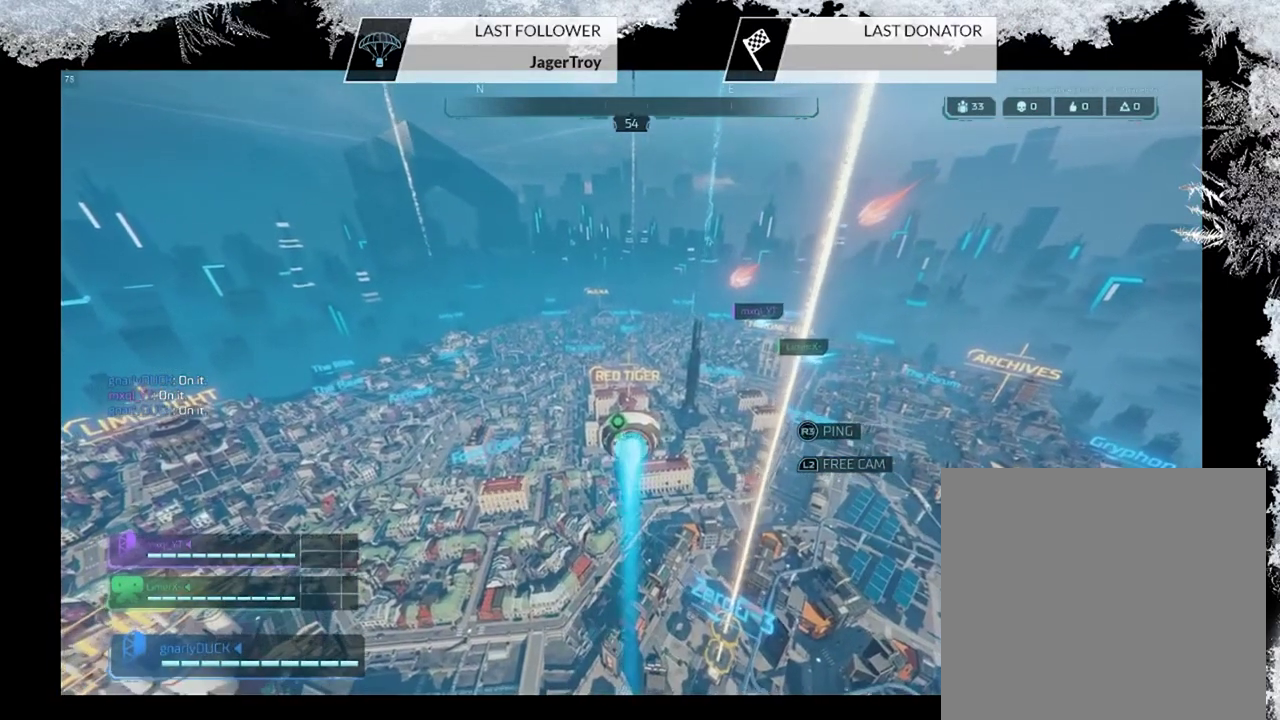
{"dt_ms": 500, "buttons": [], "left_stick": "up", "right_stick": "center", "events": []}
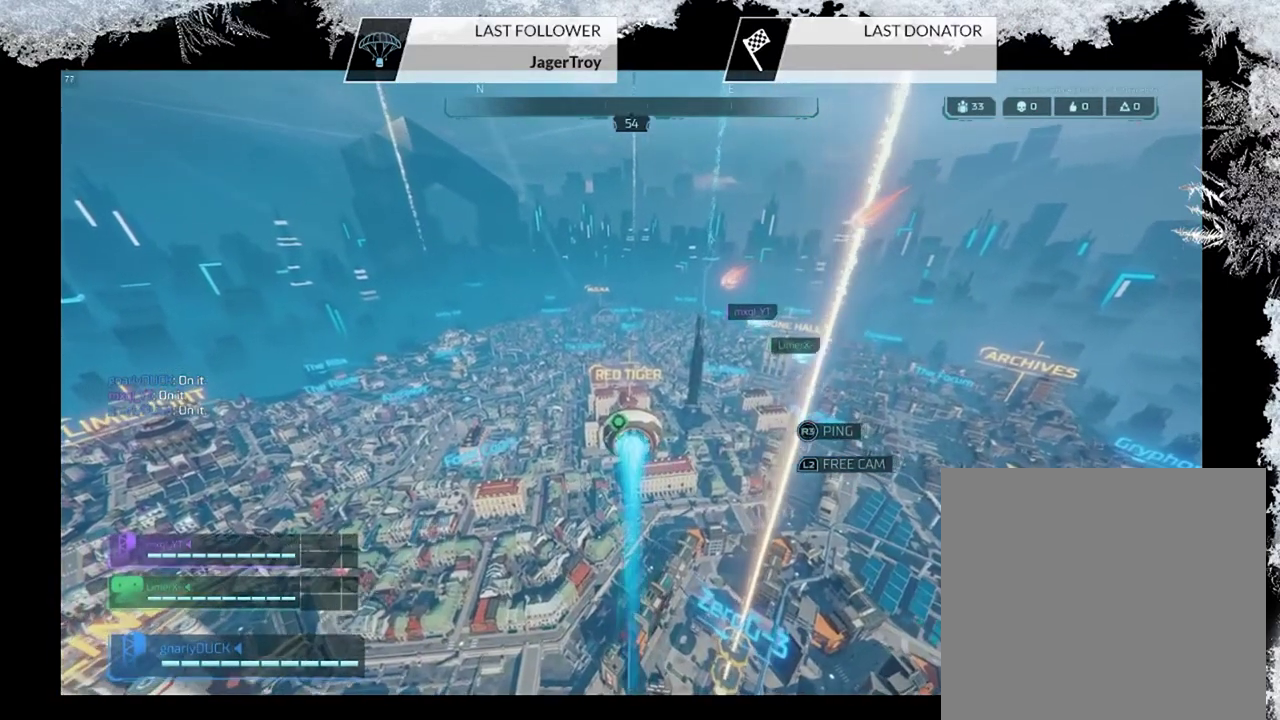
{"dt_ms": 300, "buttons": [], "left_stick": "up", "right_stick": "center", "events": []}
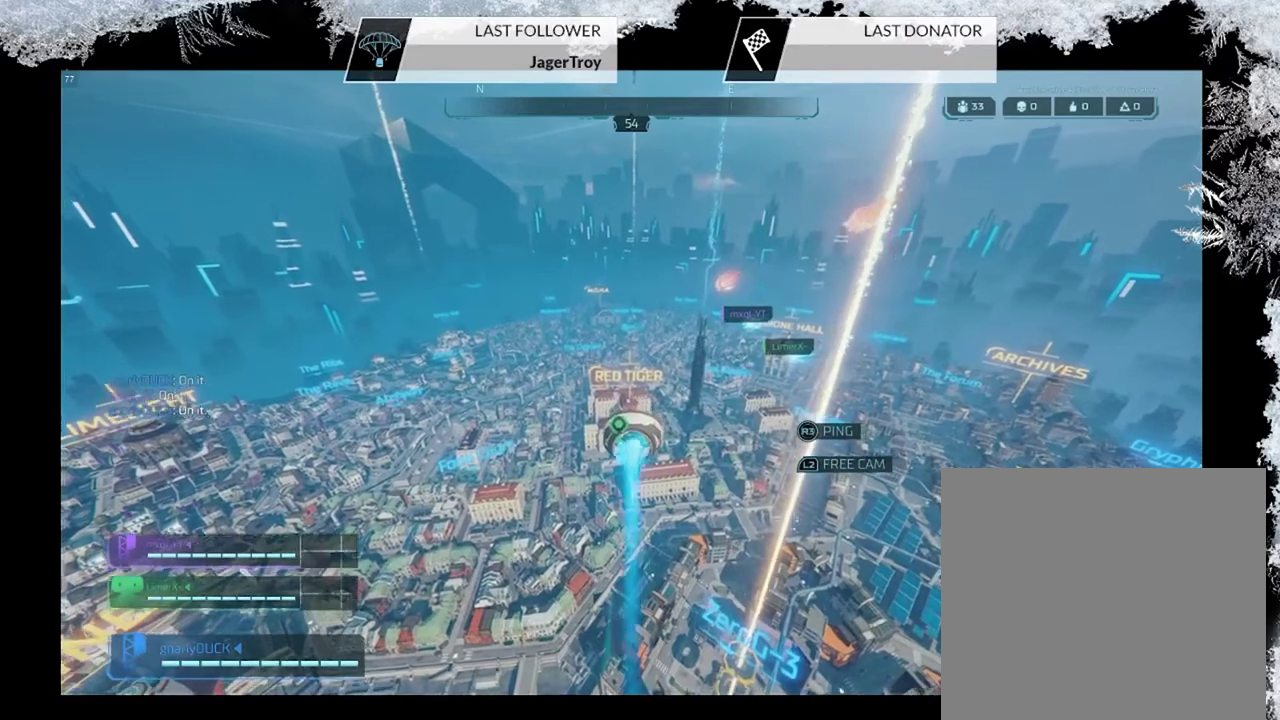
{"dt_ms": 300, "buttons": ["CROSS"], "left_stick": "up", "right_stick": "center", "events": [[300, "CROSS", "down"]]}
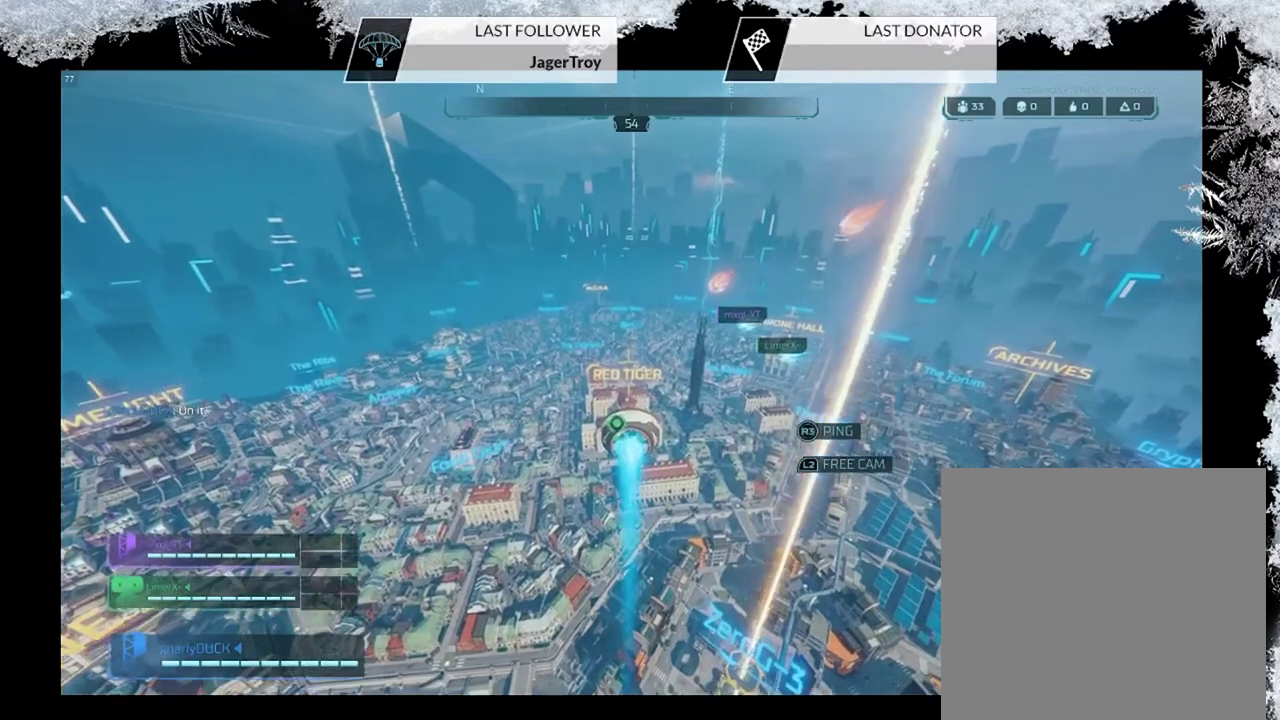
{"dt_ms": 500, "buttons": [], "left_stick": "up", "right_stick": "center", "events": [[233, "CROSS", "up"]]}
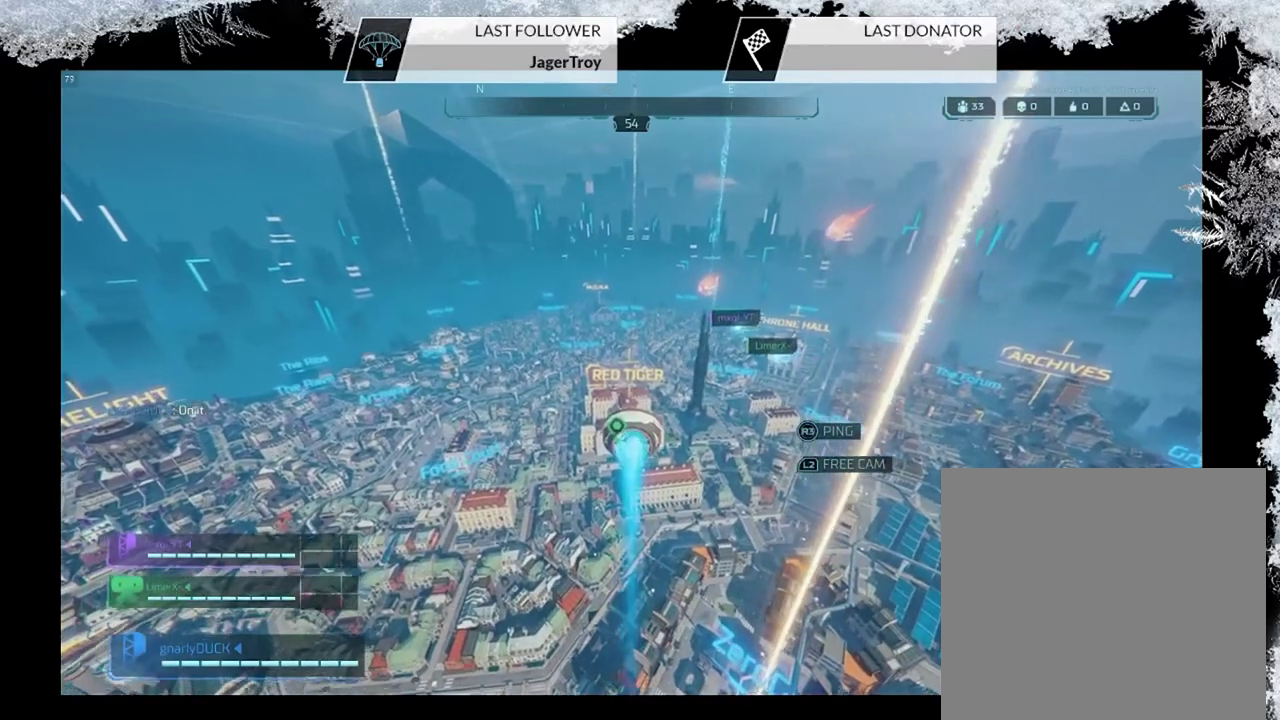
{"dt_ms": 500, "buttons": [], "left_stick": "up", "right_stick": "center", "events": [[200, "CROSS", "down"], [433, "CROSS", "up"]]}
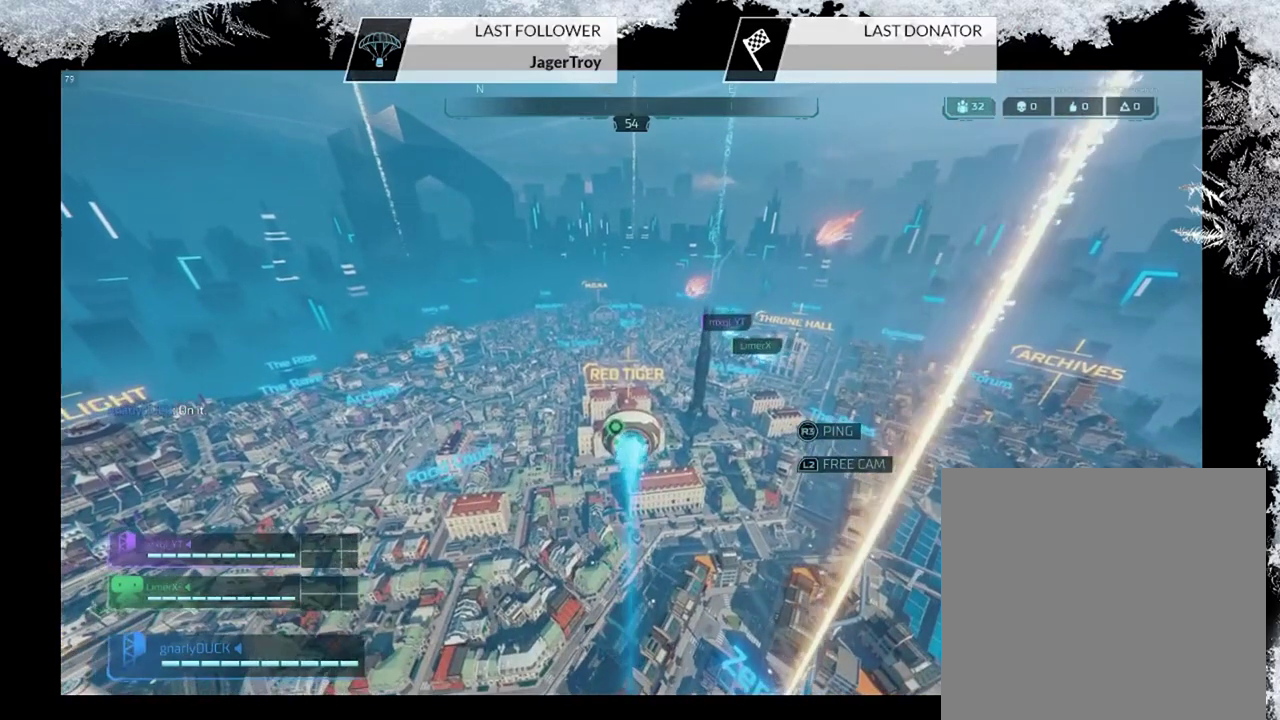
{"dt_ms": 600, "buttons": ["CROSS"], "left_stick": "up", "right_stick": "center", "events": [[200, "CROSS", "down"], [333, "CROSS", "up"], [400, "CROSS", "down"], [533, "CROSS", "up"], [600, "CROSS", "down"]]}
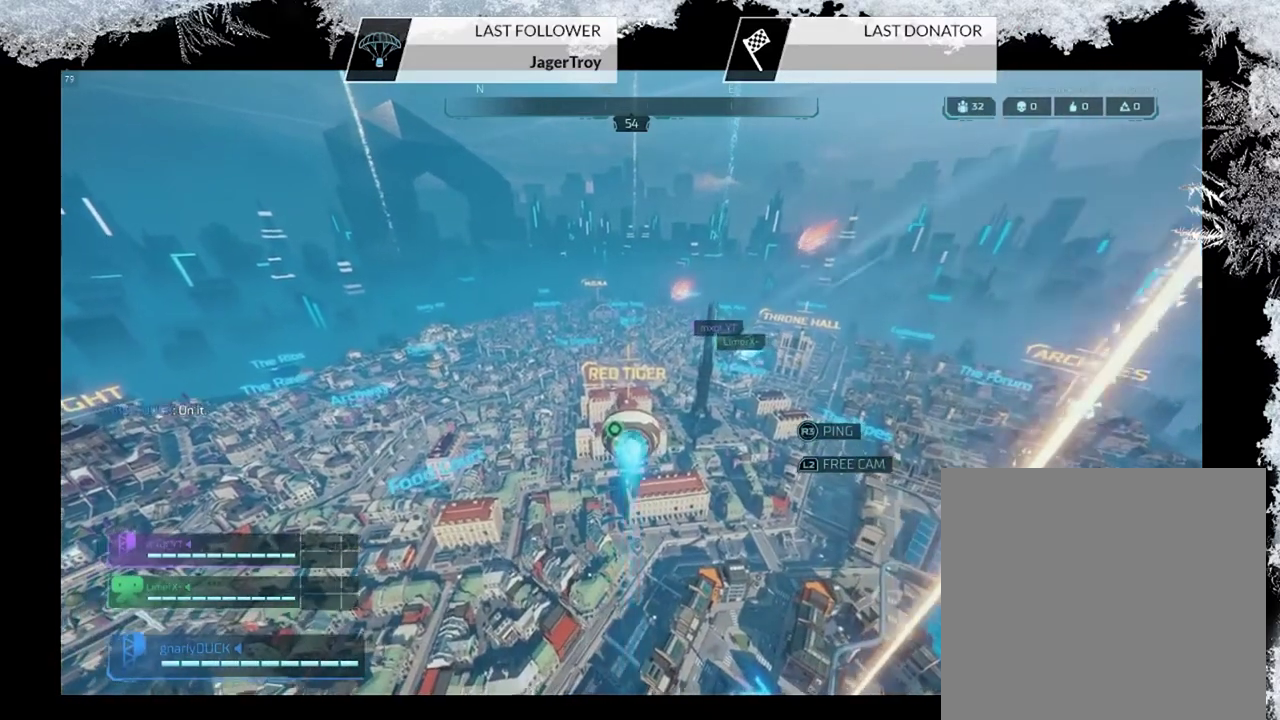
{"dt_ms": 500, "buttons": [], "left_stick": "up", "right_stick": "center", "events": [[133, "CROSS", "up"], [333, "SQUARE", "down"], [500, "SQUARE", "up"]]}
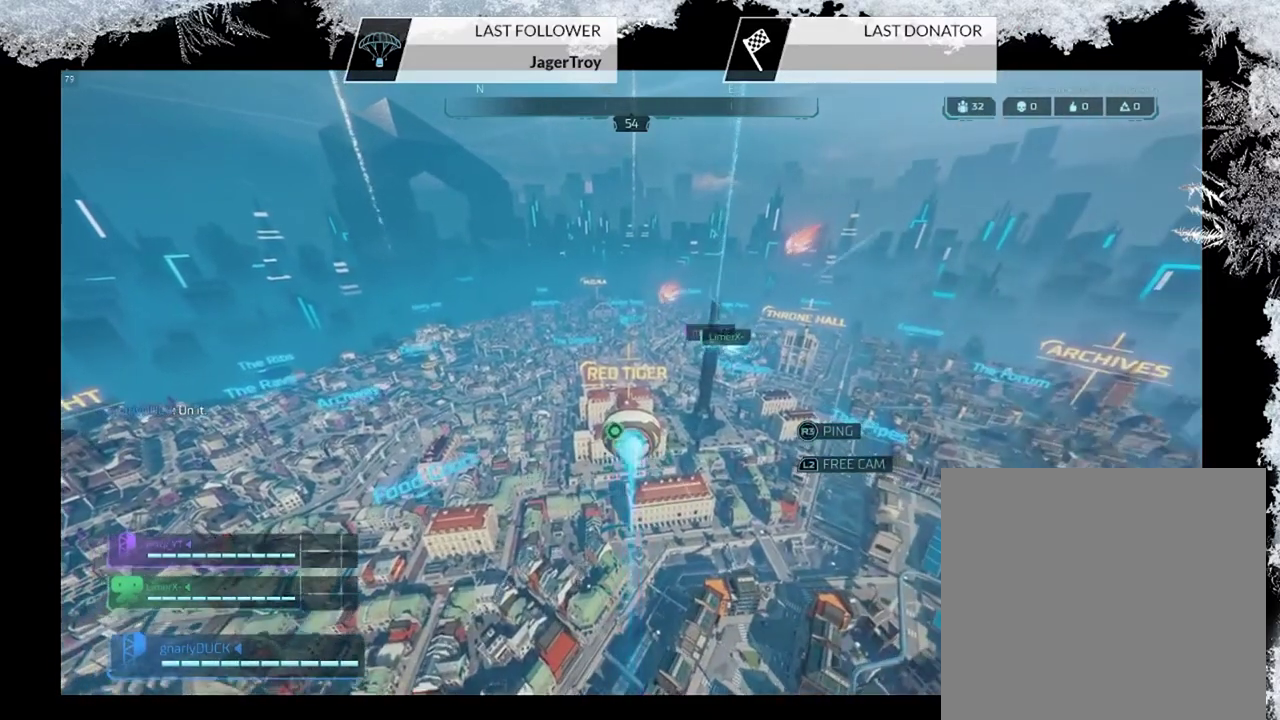
{"dt_ms": 500, "buttons": [], "left_stick": "up", "right_stick": "center", "events": [[200, "TRIANGLE", "down"], [333, "TRIANGLE", "up"]]}
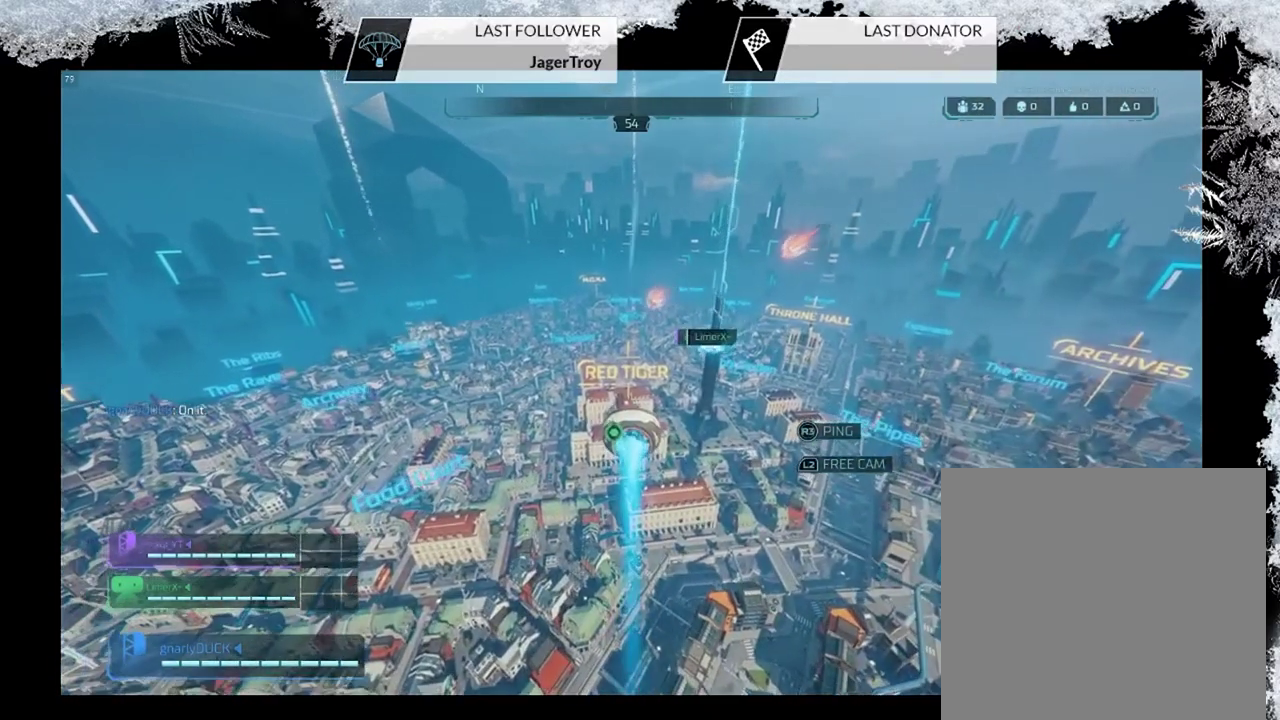
{"dt_ms": 600, "buttons": [], "left_stick": "up", "right_stick": "center", "events": []}
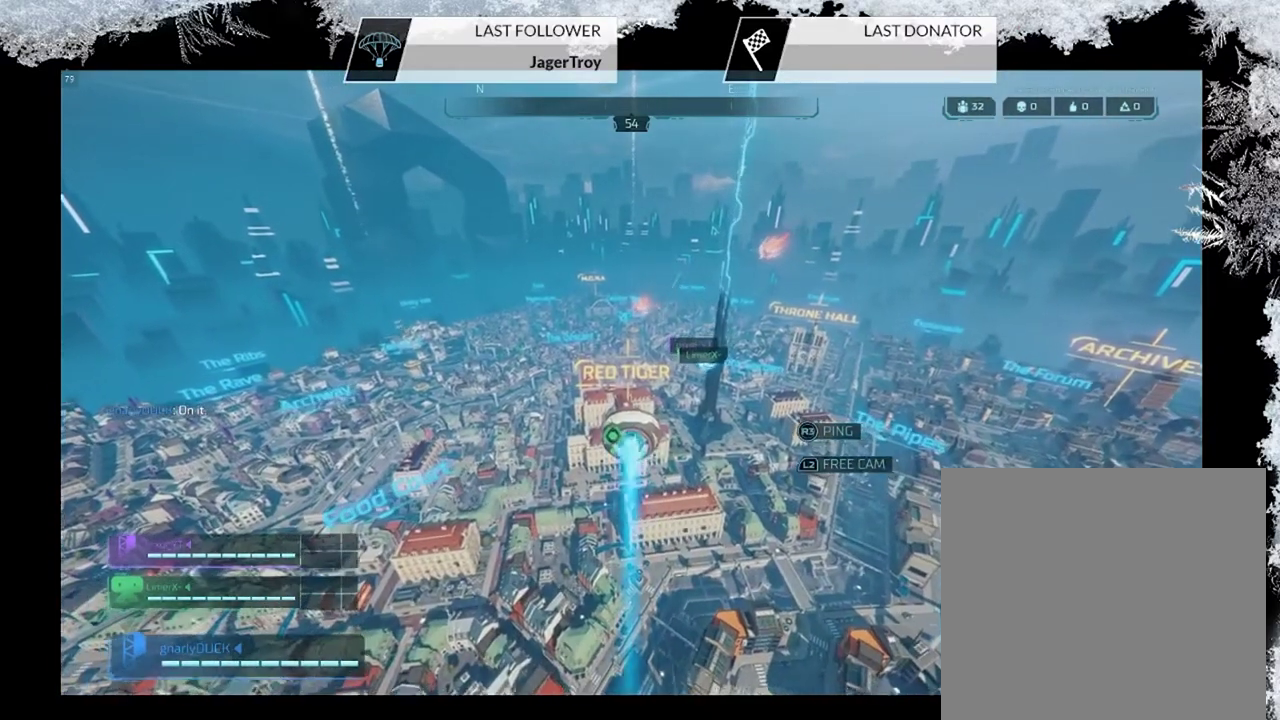
{"dt_ms": 500, "buttons": [], "left_stick": "up", "right_stick": "center", "events": []}
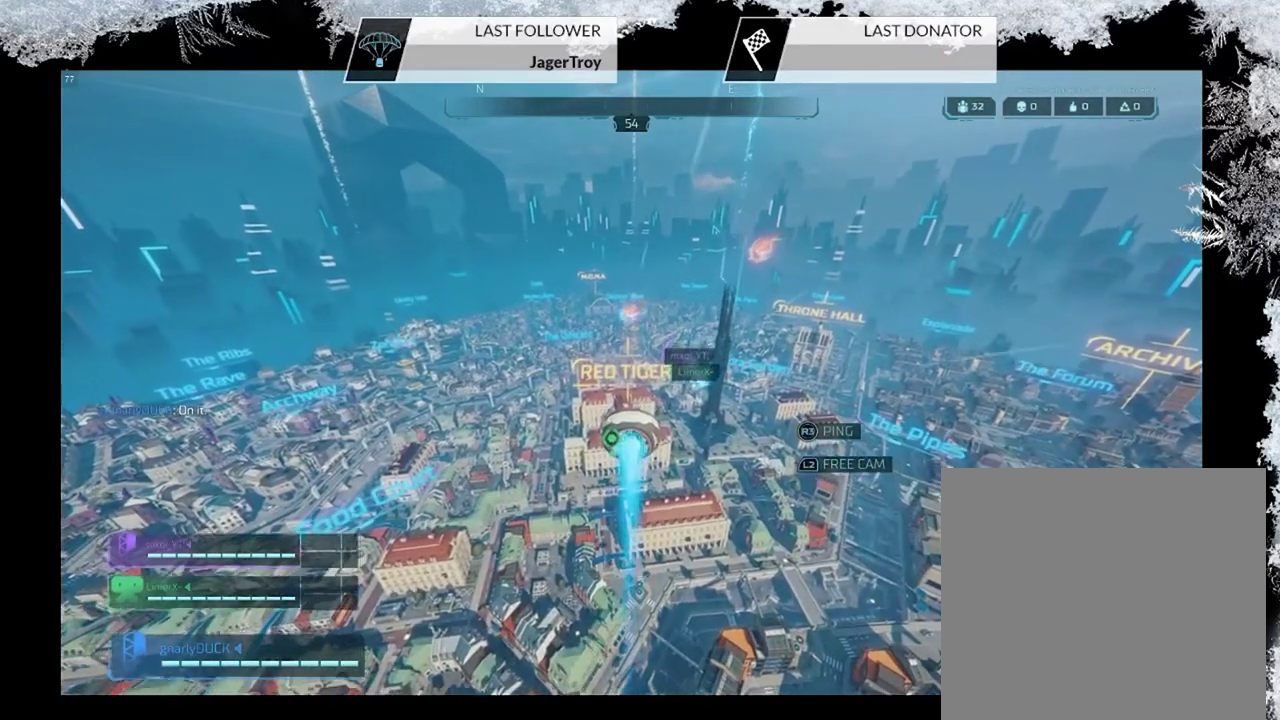
{"dt_ms": 600, "buttons": ["L2"], "left_stick": "up", "right_stick": "center", "events": [[133, "R1", "down"], [200, "L1", "down"], [267, "R1", "up"], [367, "L1", "up"], [433, "R2", "down"], [567, "L2", "down"], [600, "R2", "up"]]}
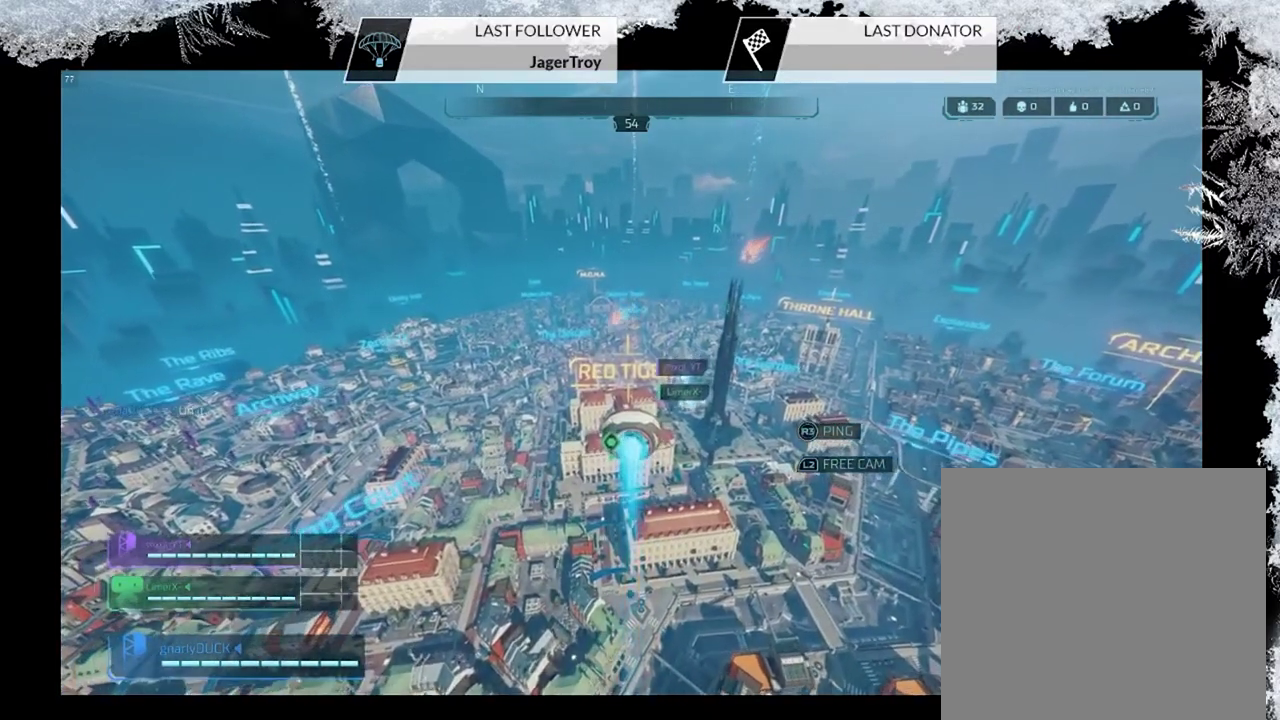
{"dt_ms": 500, "buttons": [], "left_stick": "up", "right_stick": "center", "events": [[133, "L2", "up"]]}
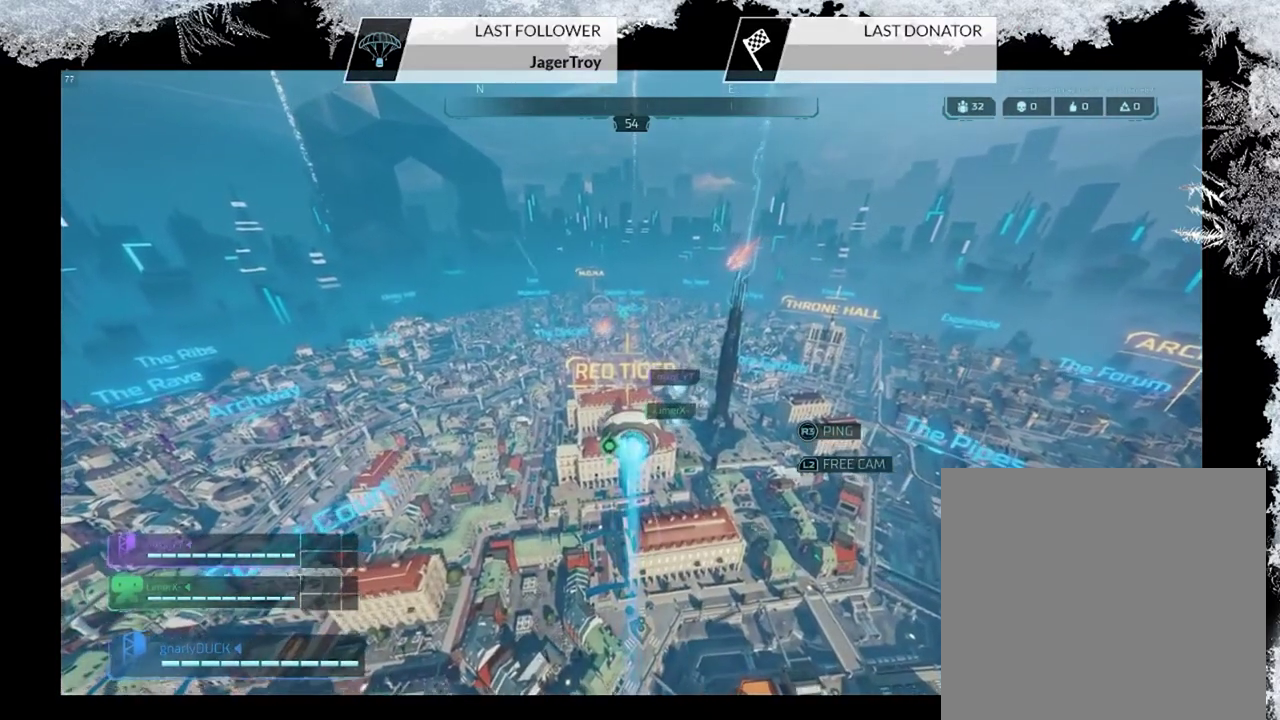
{"dt_ms": 500, "buttons": [], "left_stick": "up", "right_stick": "center", "events": []}